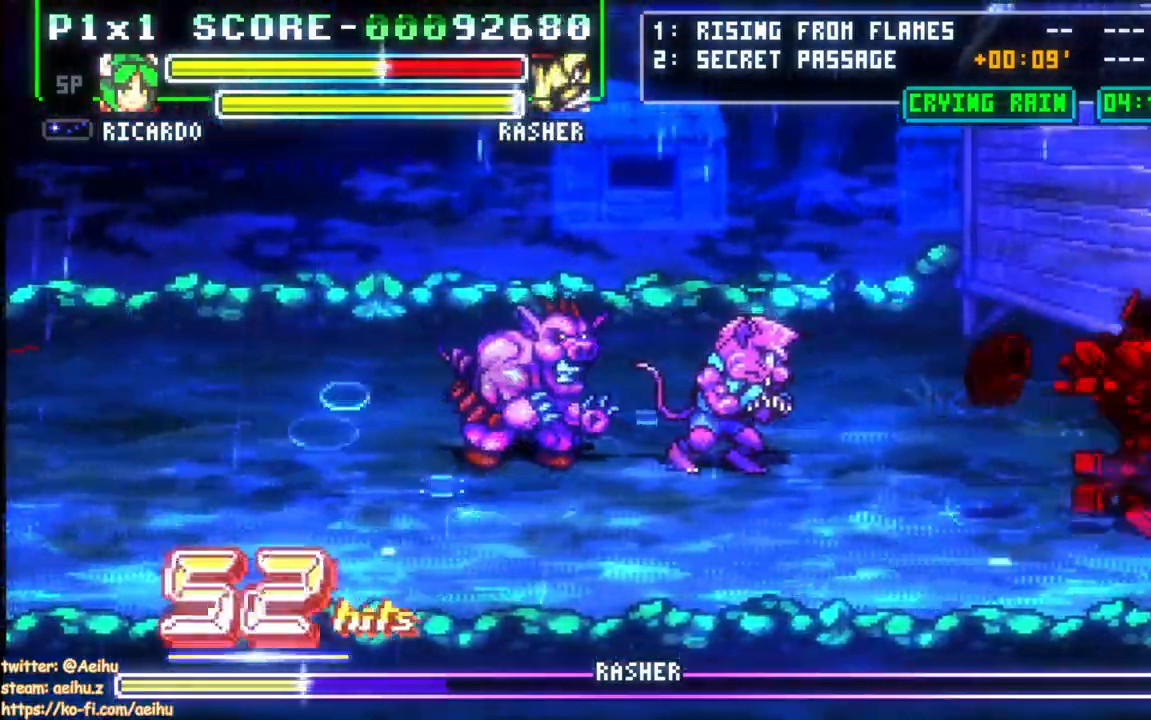
Gameplay with a controller (PlayStation layout); each line is a JSON object with the inputs held at the frame after it (dt_ms = milliseconds from this image to that frame). "events" lists button and stick changes between this image and that frame as [ms after this image, input, new state], when the widget could be followed in between. Not read: CROSS left_stick right_stick.
{"dt_ms": 1000, "buttons": ["SQUARE", "DPAD_DOWN", "DPAD_RIGHT"]}
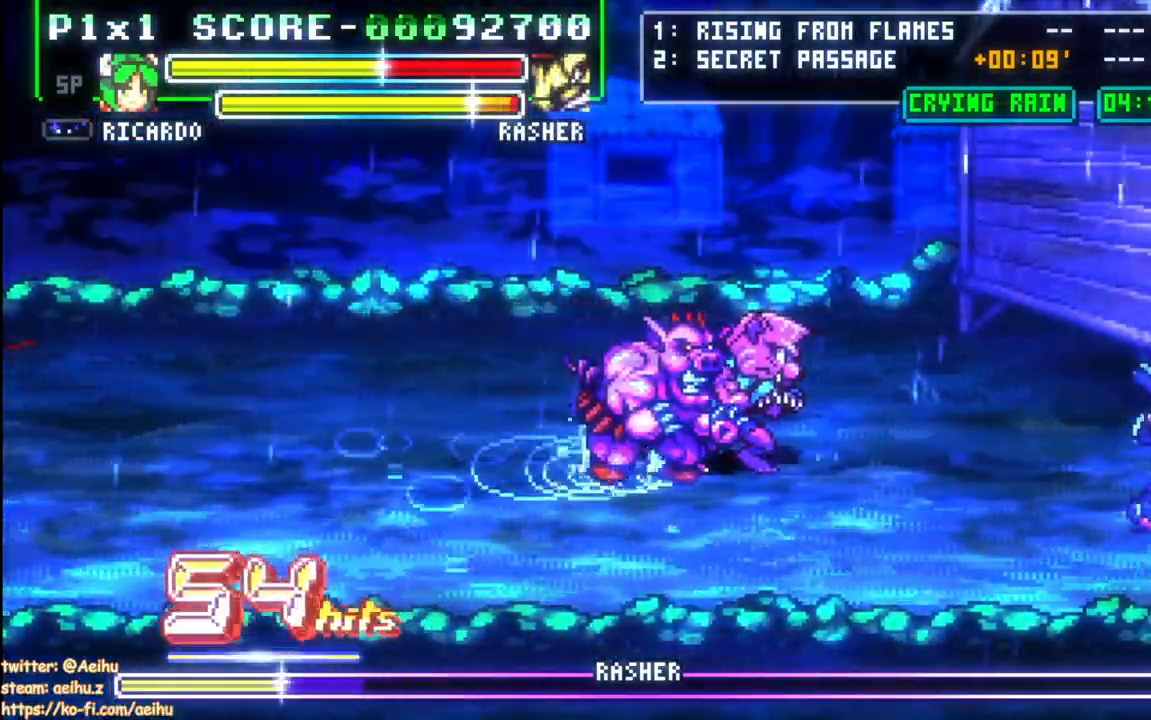
{"dt_ms": 1000, "buttons": ["DPAD_UP"]}
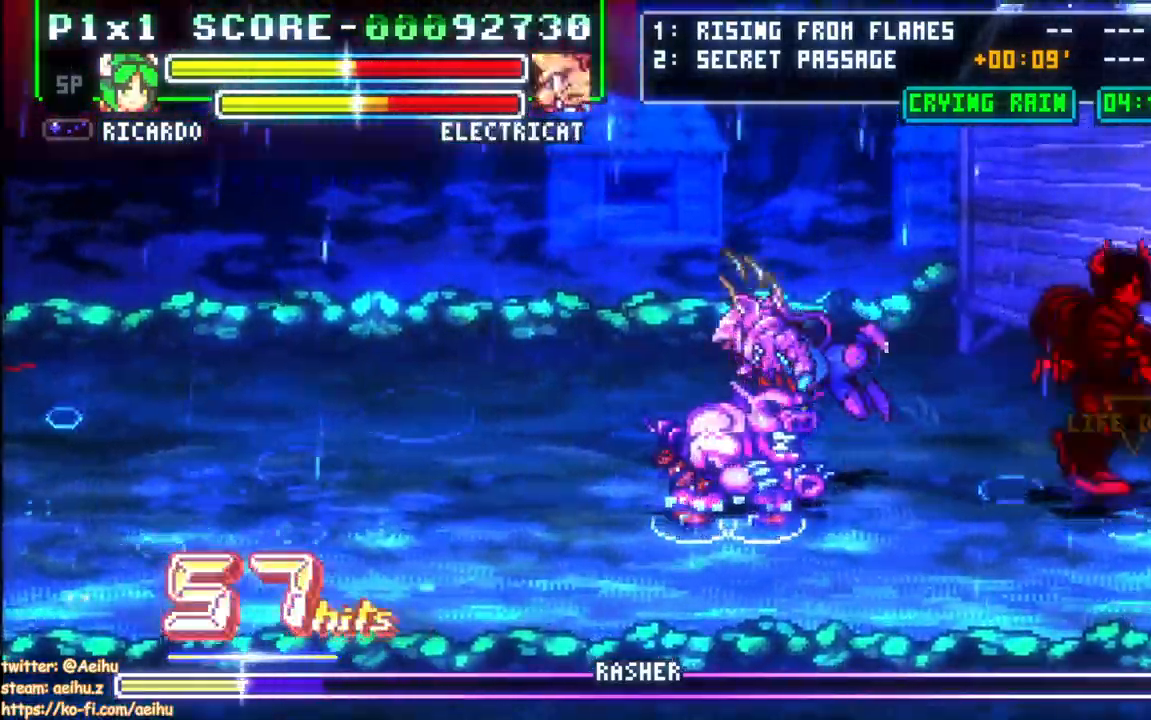
{"dt_ms": 500, "buttons": ["DPAD_UP", "DPAD_RIGHT"], "events": [[83, "DPAD_RIGHT", "down"], [117, "DPAD_UP", "up"], [150, "DPAD_UP", "down"]]}
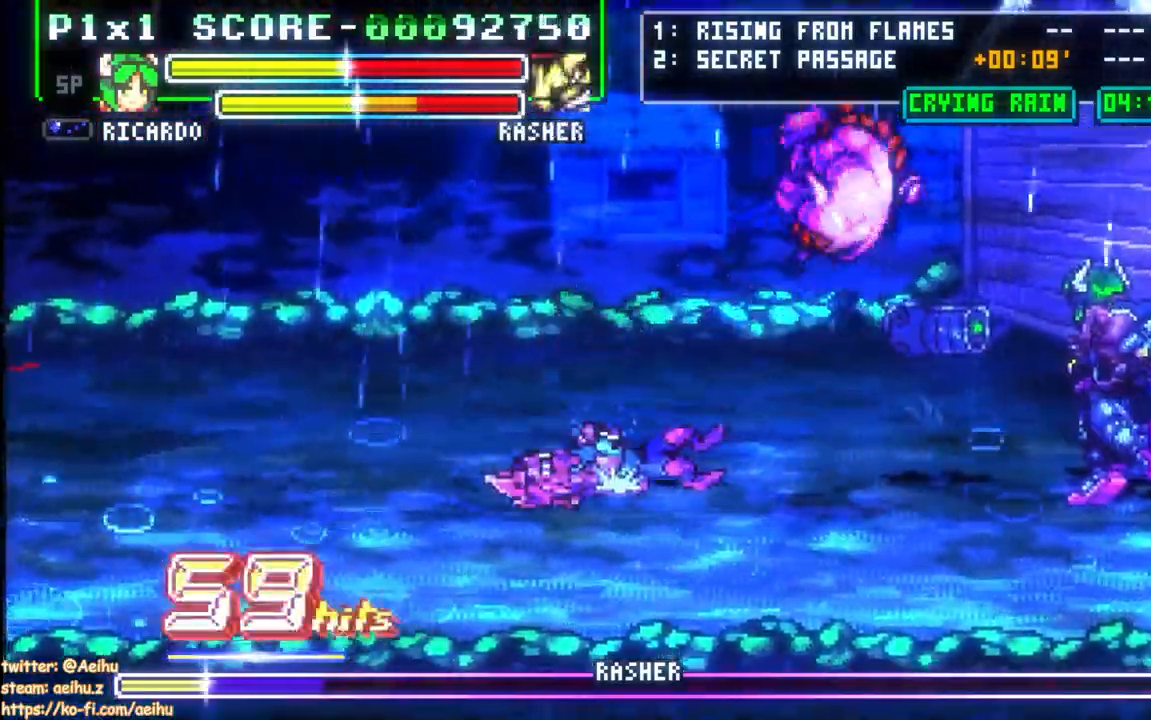
{"dt_ms": 500, "buttons": ["SQUARE", "DPAD_DOWN", "DPAD_RIGHT"], "events": [[283, "DPAD_UP", "up"], [317, "SQUARE", "down"], [333, "DPAD_DOWN", "down"], [400, "SQUARE", "up"], [467, "SQUARE", "down"]]}
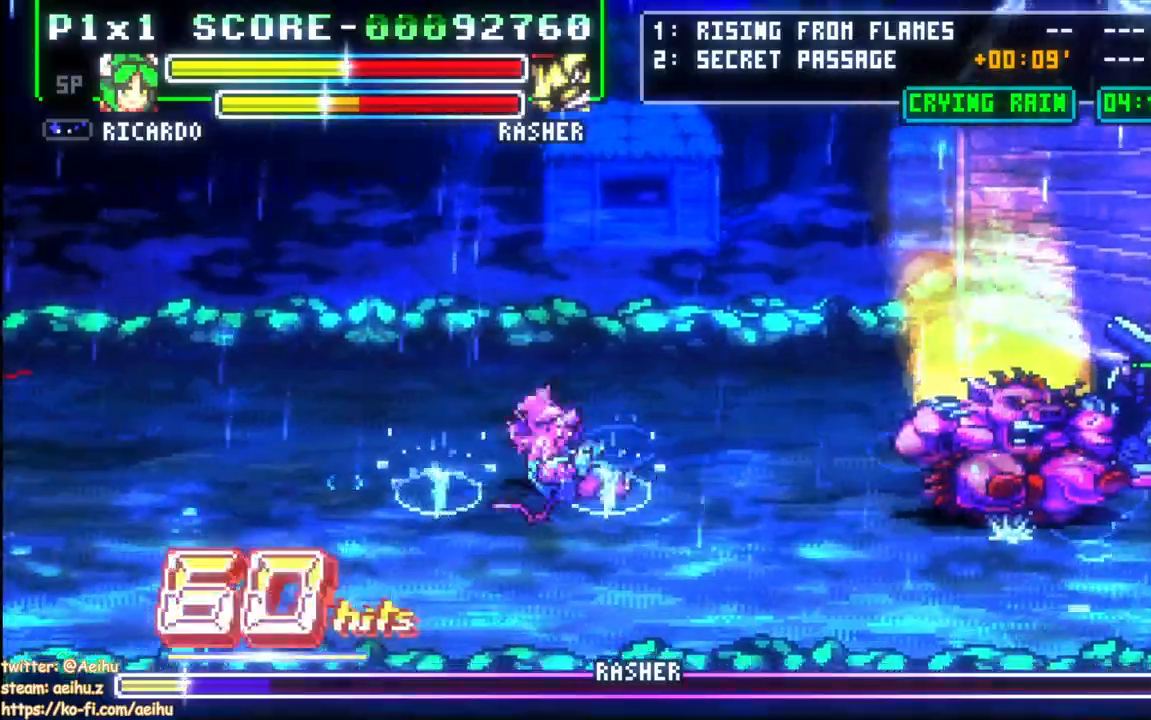
{"dt_ms": 500, "buttons": ["SQUARE", "DPAD_DOWN", "DPAD_RIGHT"], "events": [[67, "SQUARE", "up"], [117, "SQUARE", "down"], [217, "SQUARE", "up"], [267, "SQUARE", "down"], [367, "SQUARE", "up"], [400, "SQUARE", "down"]]}
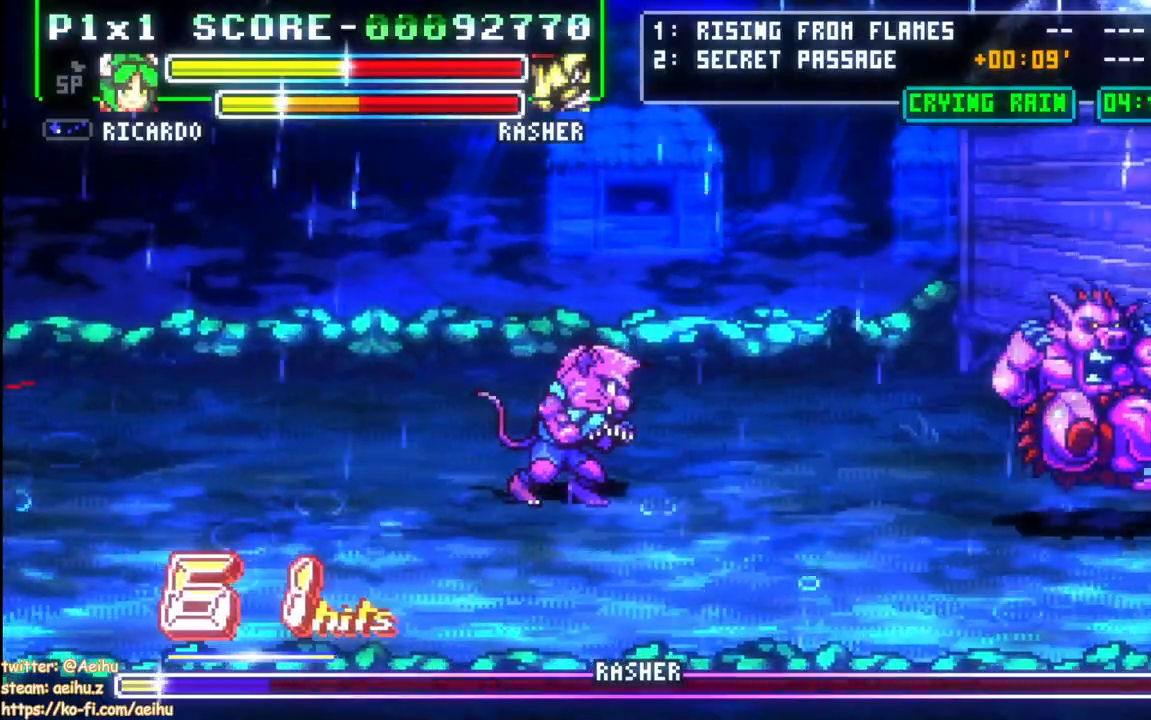
{"dt_ms": 500, "buttons": ["CIRCLE", "DPAD_UP", "DPAD_RIGHT"]}
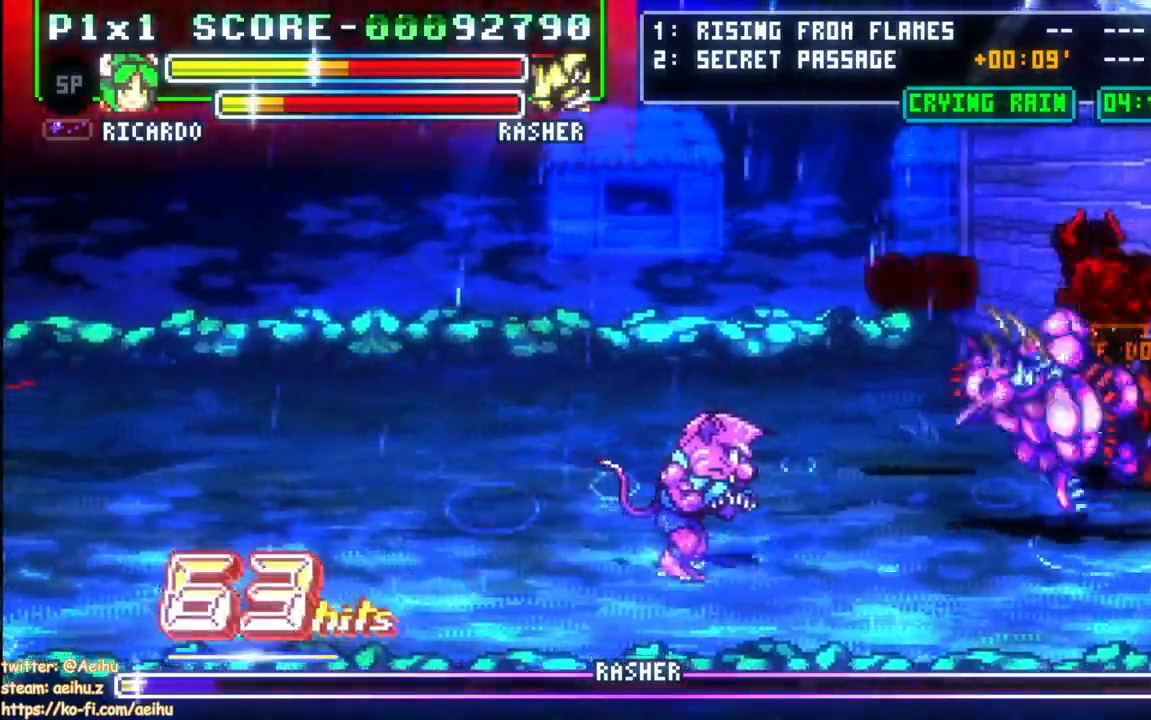
{"dt_ms": 500, "buttons": ["DPAD_RIGHT"], "events": [[83, "DPAD_DOWN", "down"], [83, "DPAD_UP", "up"], [117, "CIRCLE", "up"], [250, "DPAD_DOWN", "up"]]}
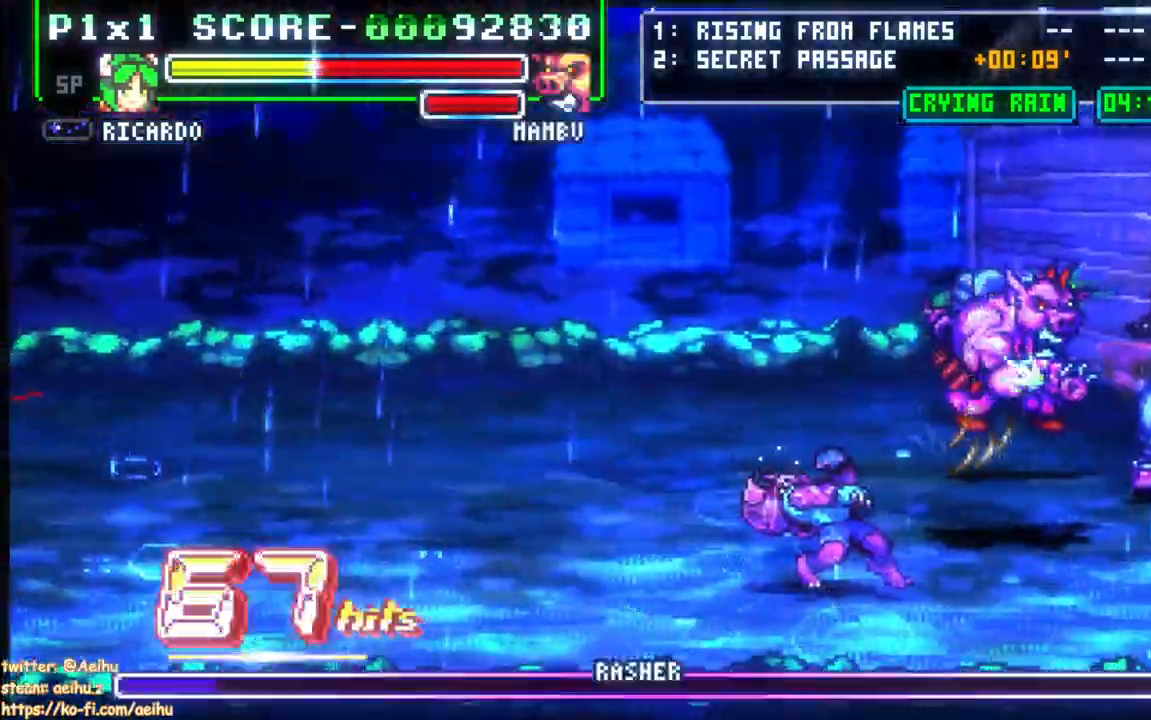
{"dt_ms": 500, "buttons": ["DPAD_RIGHT"]}
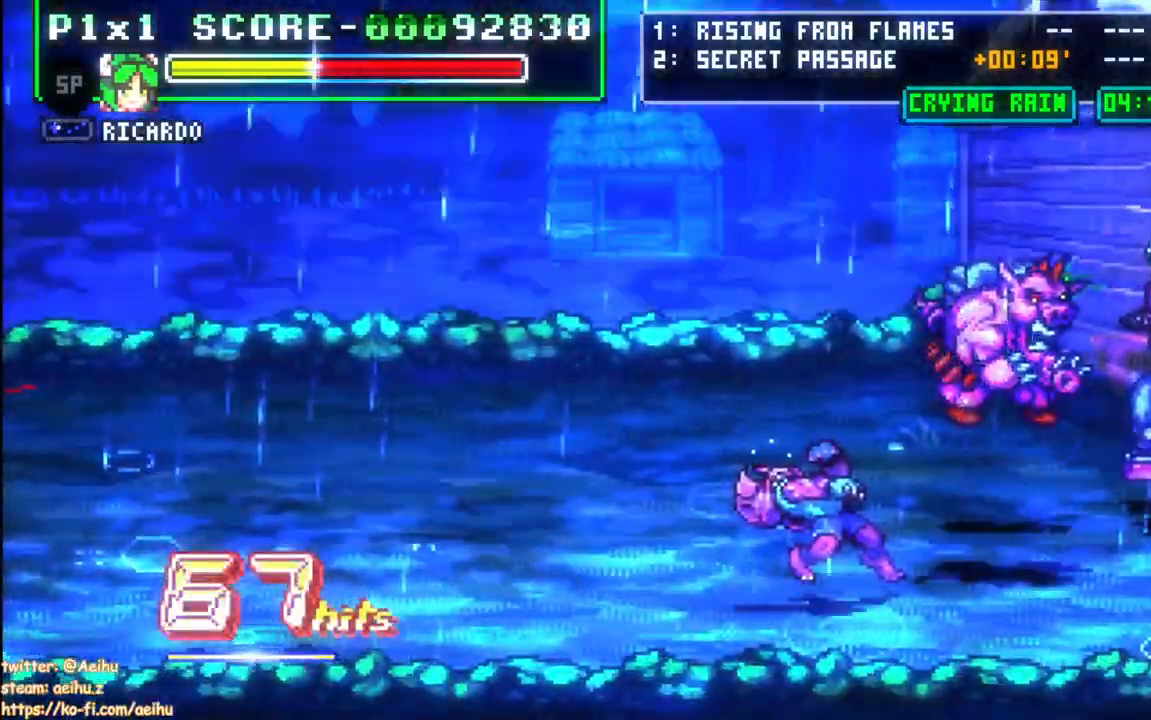
{"dt_ms": 500, "buttons": ["DPAD_RIGHT"], "events": []}
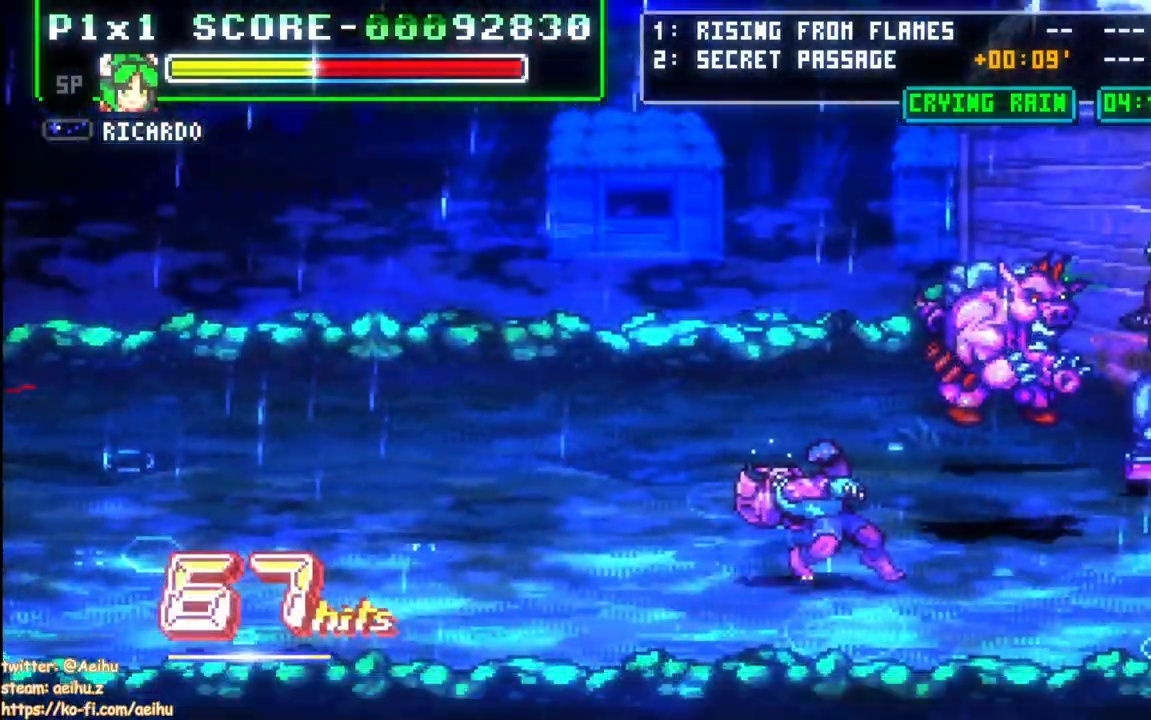
{"dt_ms": 1000, "buttons": ["CIRCLE", "DPAD_RIGHT"]}
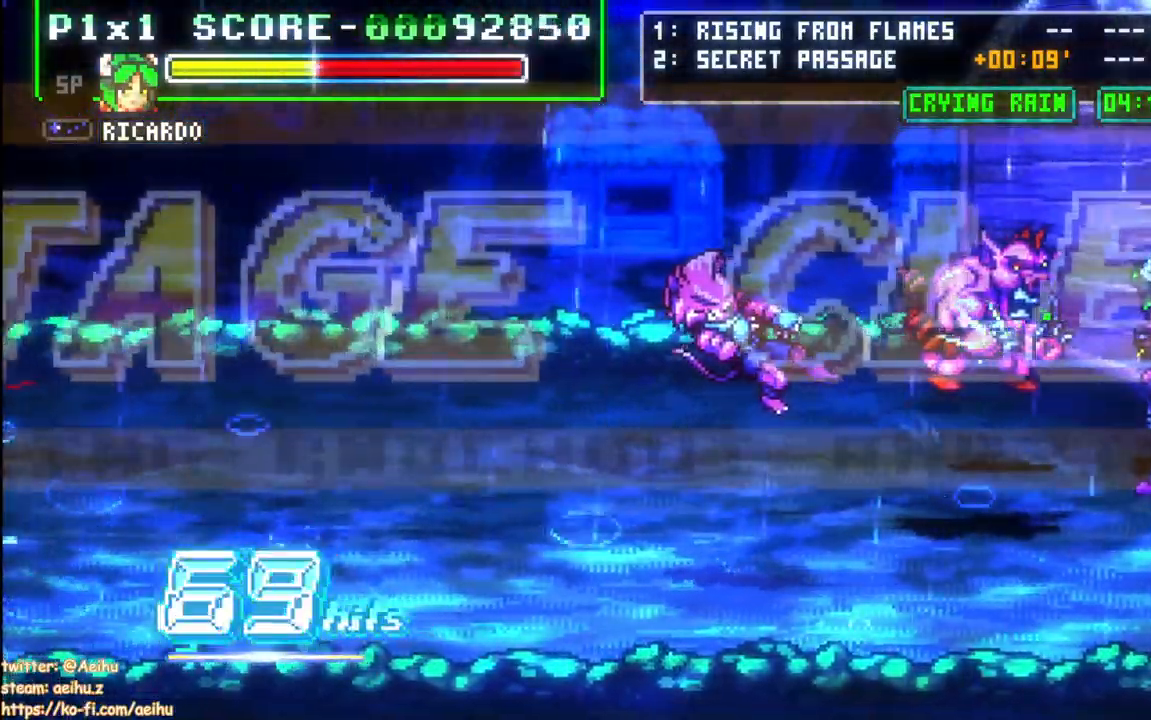
{"dt_ms": 500, "buttons": ["CIRCLE", "DPAD_DOWN", "DPAD_RIGHT"], "events": [[450, "DPAD_DOWN", "down"]]}
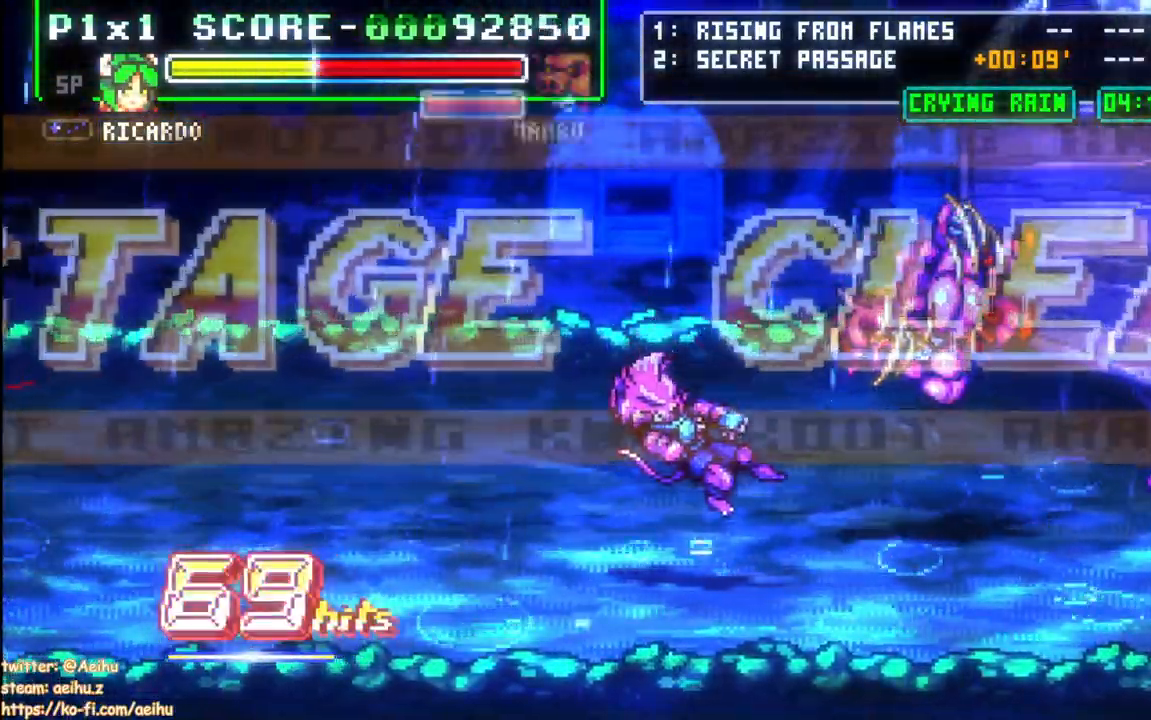
{"dt_ms": 500, "buttons": ["CIRCLE", "DPAD_DOWN", "DPAD_RIGHT"], "events": [[67, "SQUARE", "down"], [167, "SQUARE", "up"], [233, "SQUARE", "down"], [333, "SQUARE", "up"], [383, "SQUARE", "down"], [500, "SQUARE", "up"]]}
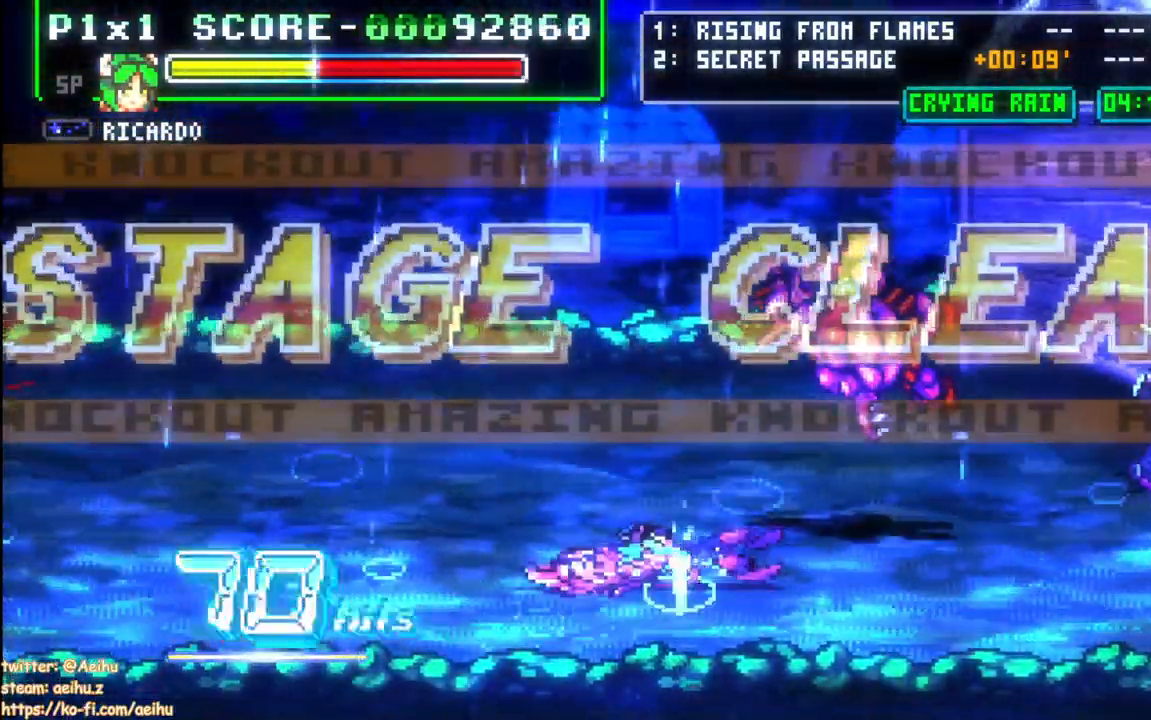
{"dt_ms": 500, "buttons": ["DPAD_DOWN", "DPAD_RIGHT"], "events": [[50, "SQUARE", "down"], [117, "CIRCLE", "up"], [317, "SQUARE", "up"], [367, "SQUARE", "down"], [483, "SQUARE", "up"]]}